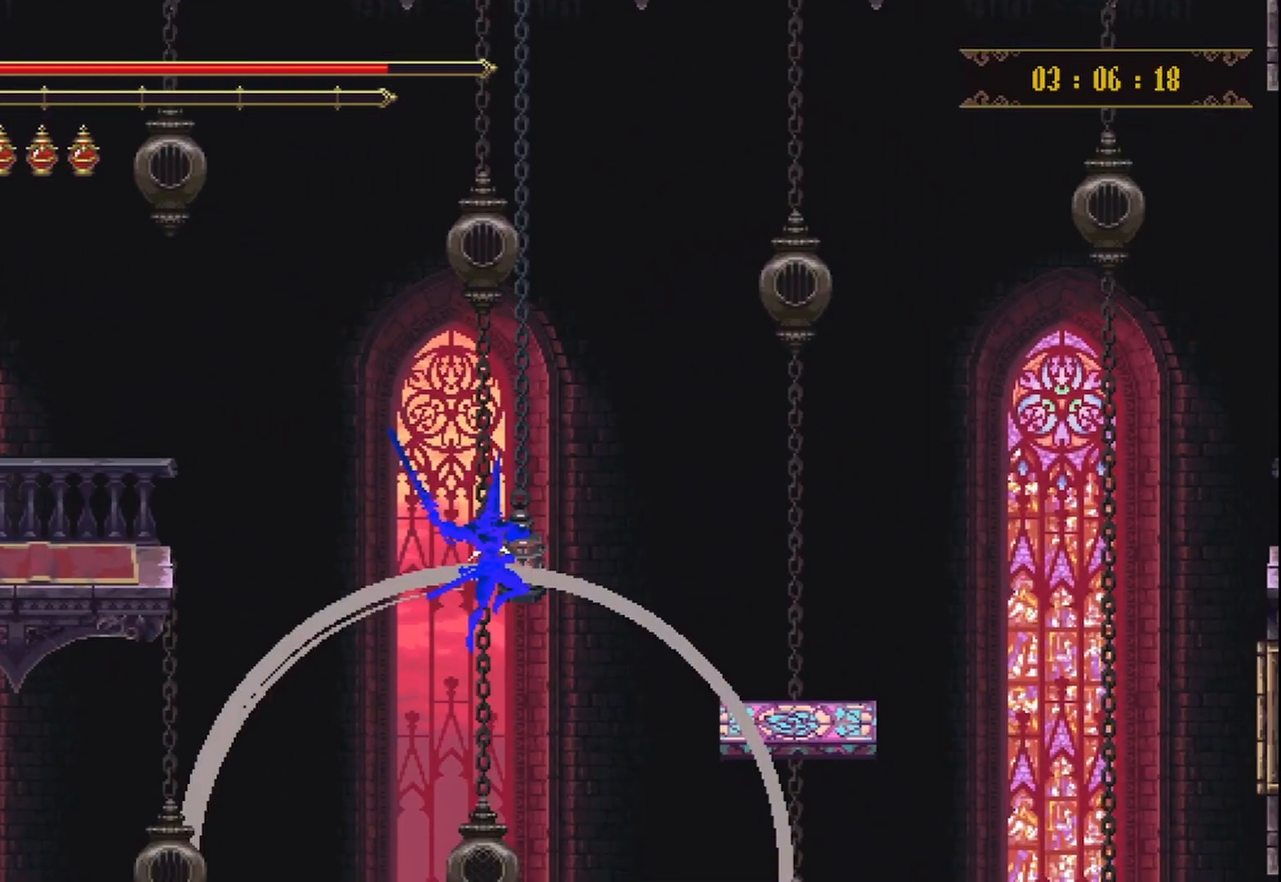
Gameplay with a controller (Xbox layout); each line is a JSON object with the inputs held at the frame after it. "events" lists button and stick changes between this image and that frame as [ms after this image, input, new state], when the widget could be followed in between. Not read: L3 R3.
{"buttons": [], "left_stick": "right", "right_stick": "center", "events": [[83, "A", "up"], [125, "X", "up"]]}
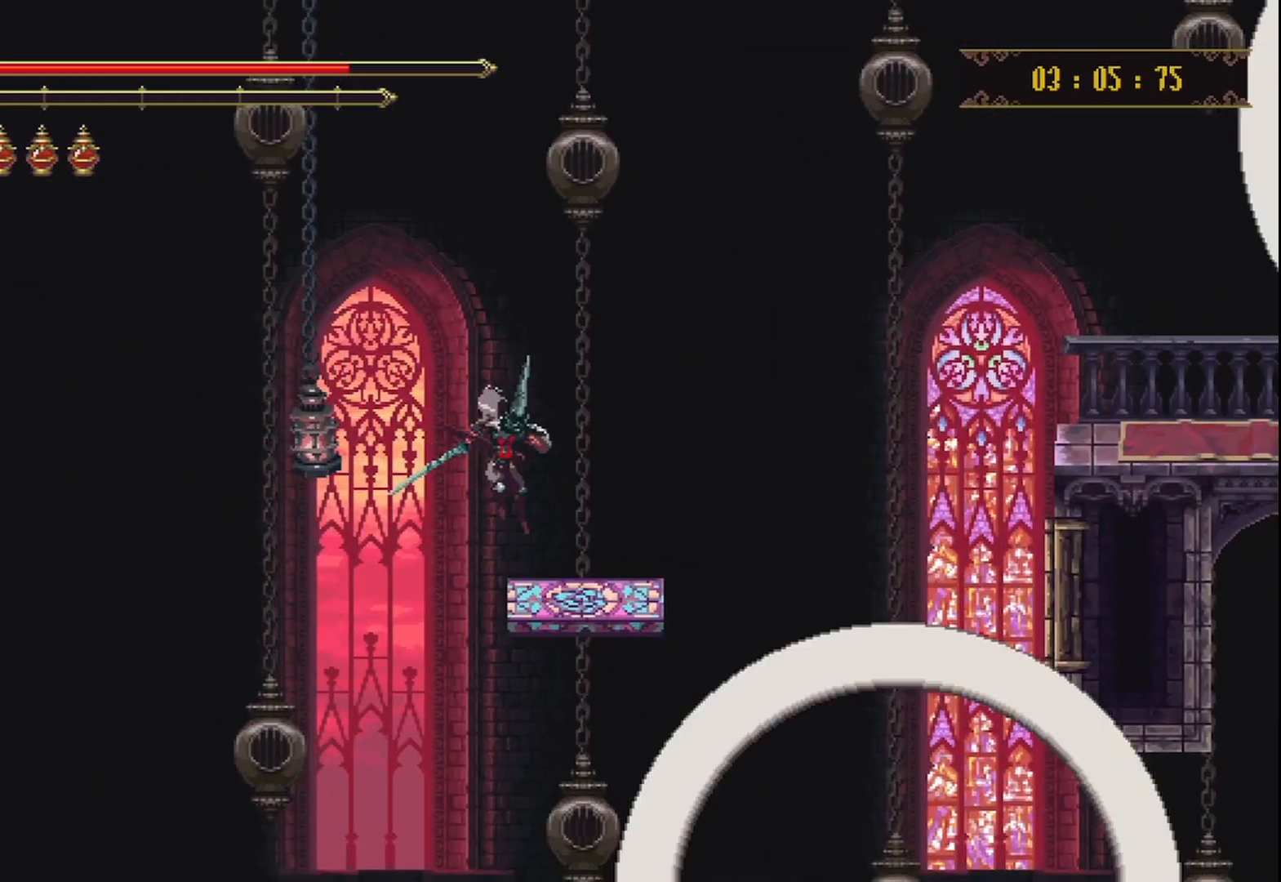
{"buttons": ["A"], "left_stick": "right", "right_stick": "center"}
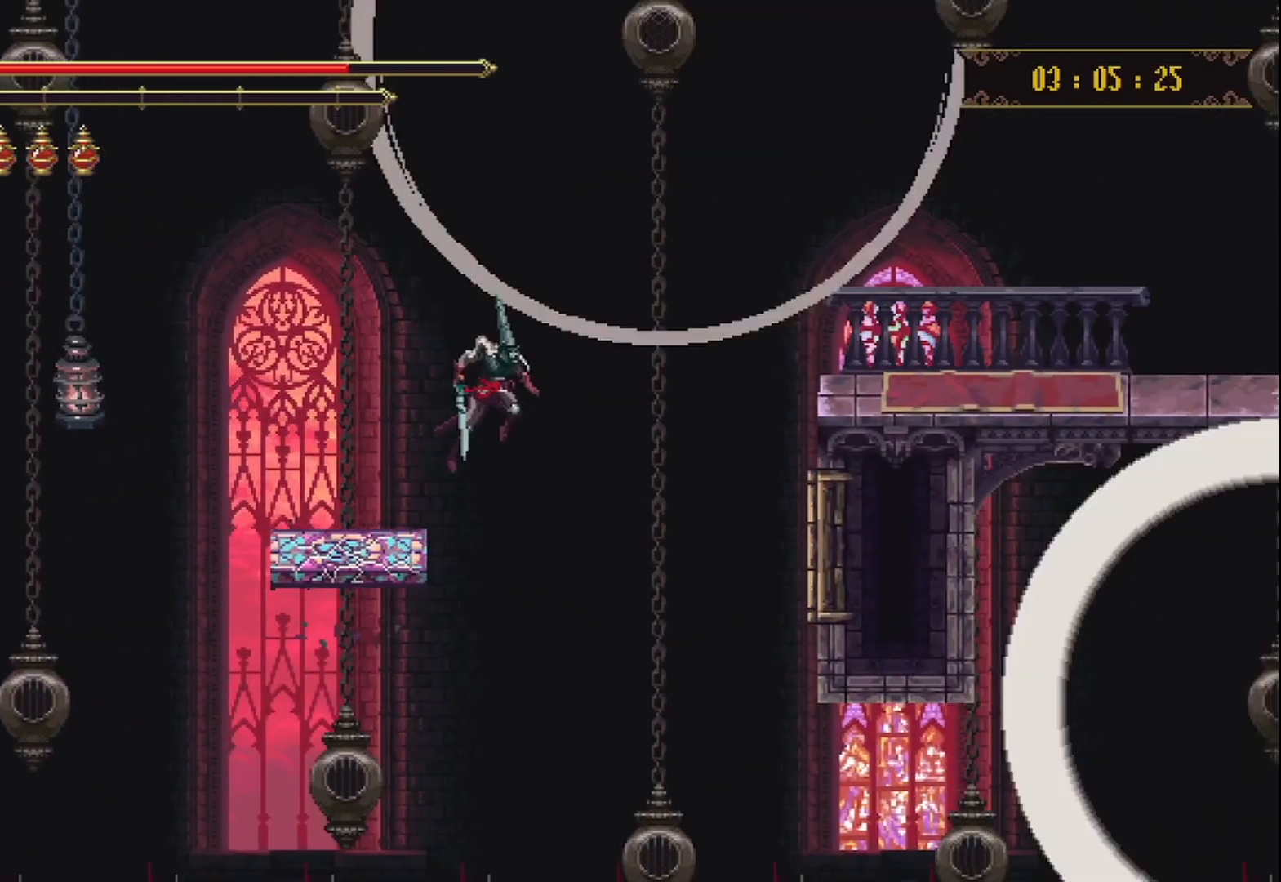
{"buttons": ["A"], "left_stick": "right", "right_stick": "center", "events": []}
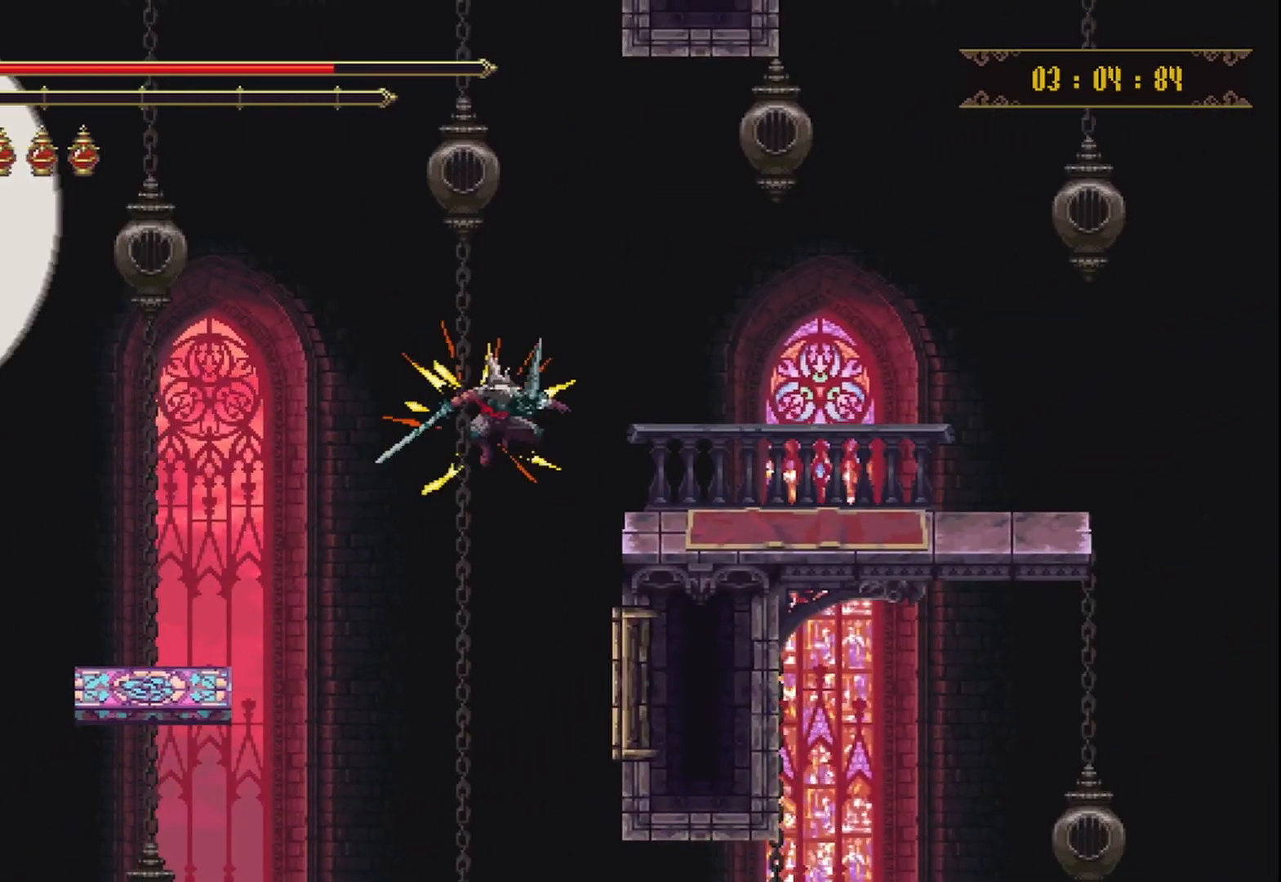
{"buttons": [], "left_stick": "up-right", "right_stick": "center", "events": [[292, "A", "up"], [292, "left_stick", "up-right"]]}
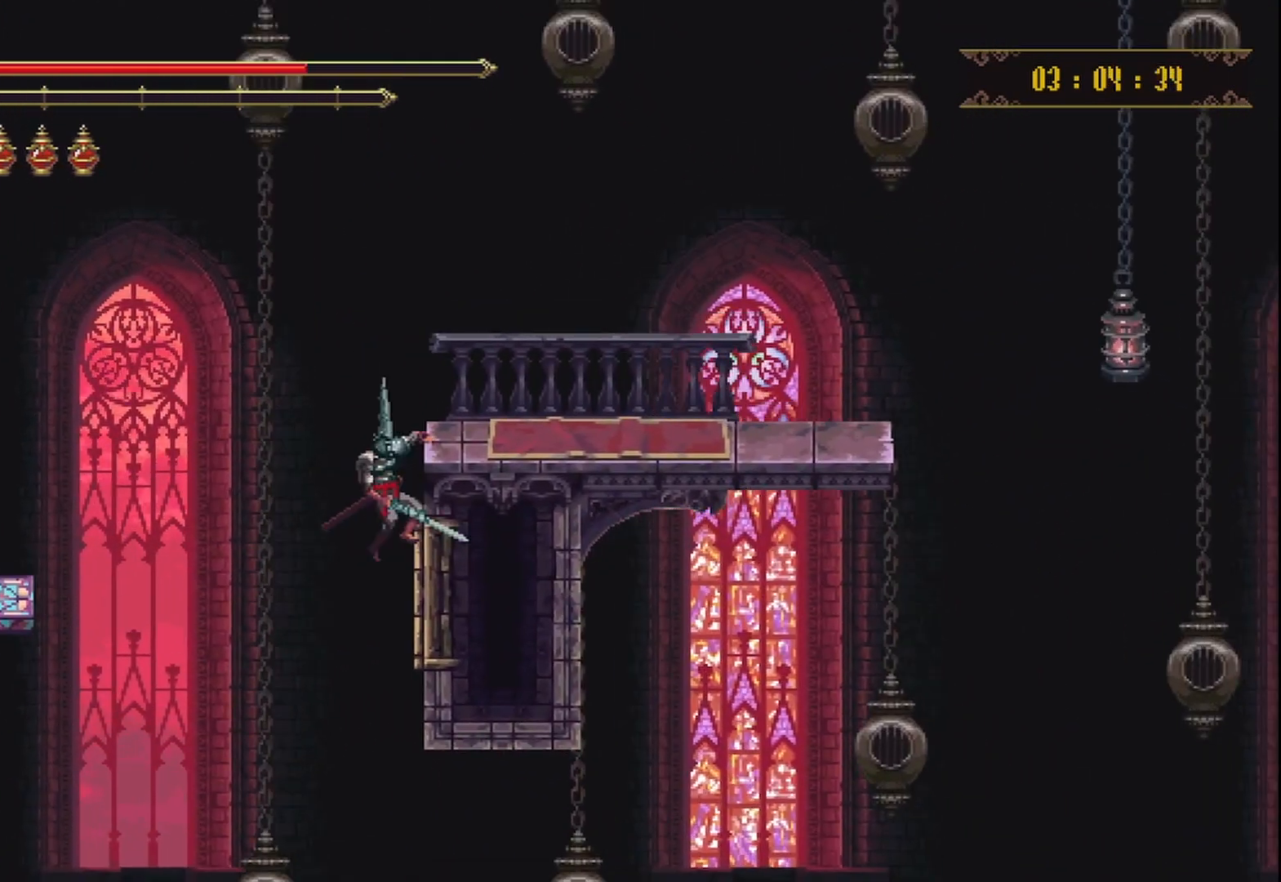
{"buttons": [], "left_stick": "up-right", "right_stick": "center", "events": []}
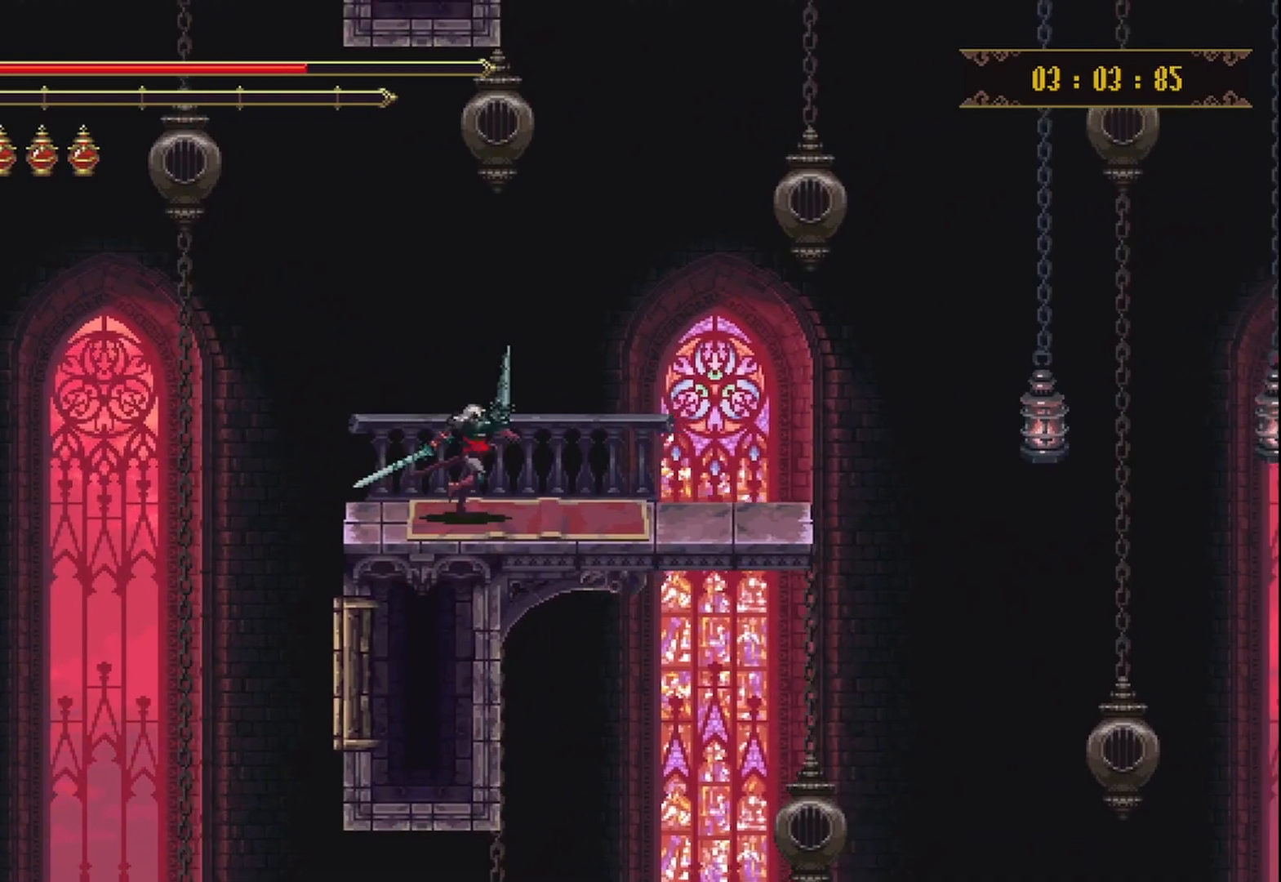
{"buttons": ["A"], "left_stick": "up-right", "right_stick": "center", "events": [[417, "A", "down"]]}
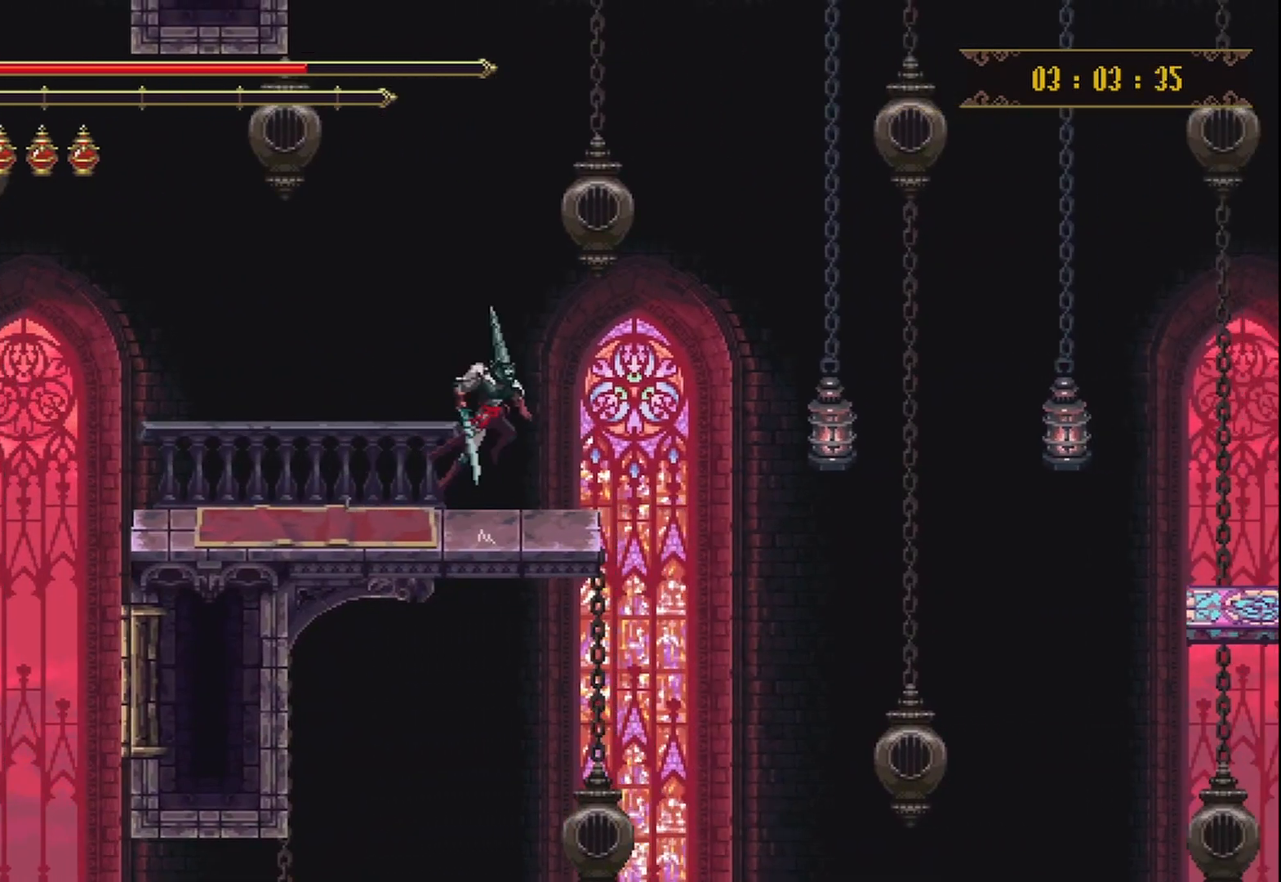
{"buttons": [], "left_stick": "up-right", "right_stick": "center", "events": [[167, "A", "up"]]}
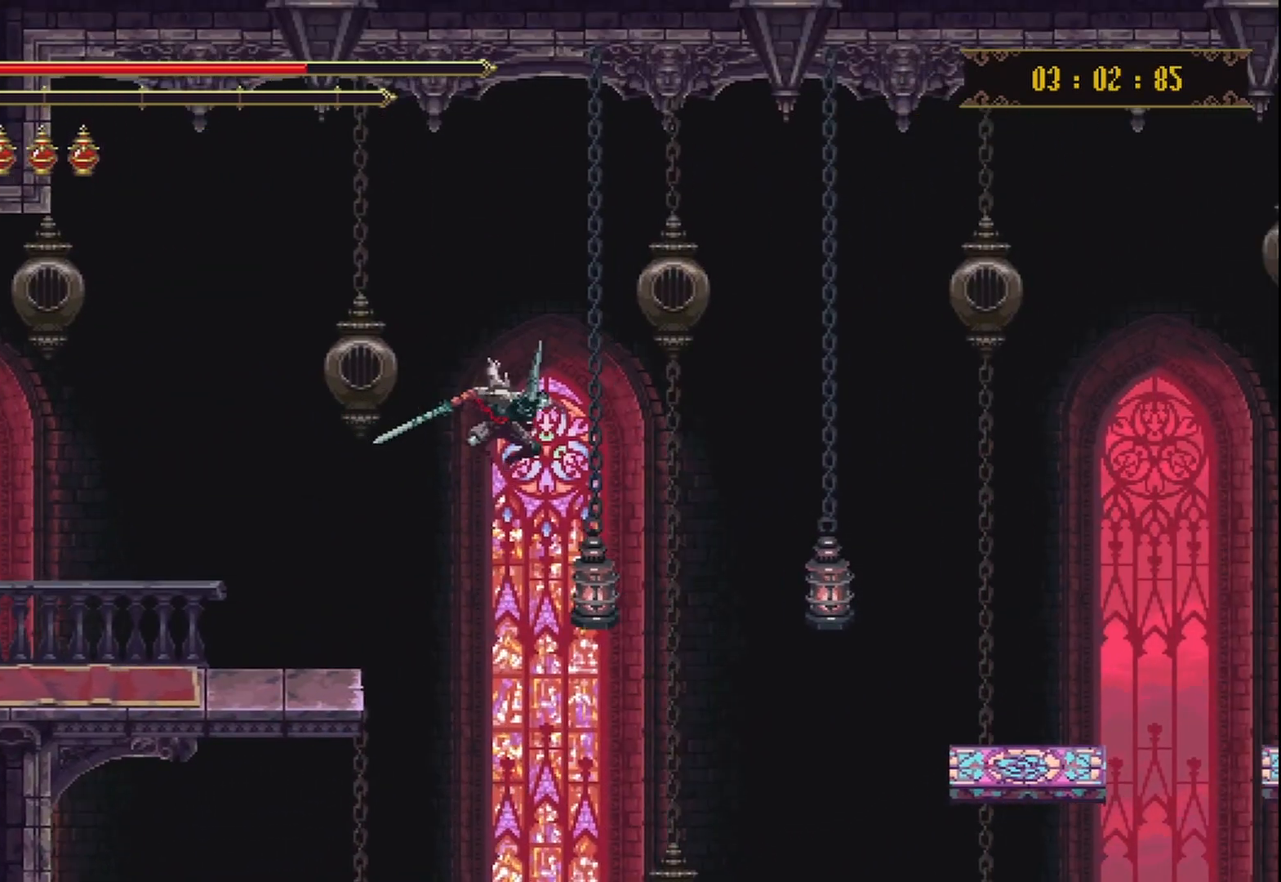
{"buttons": ["X", "R2"], "left_stick": "up-right", "right_stick": "center", "events": [[83, "X", "down"], [125, "R2", "down"], [250, "X", "up"], [333, "X", "down"], [417, "X", "up"], [458, "X", "down"]]}
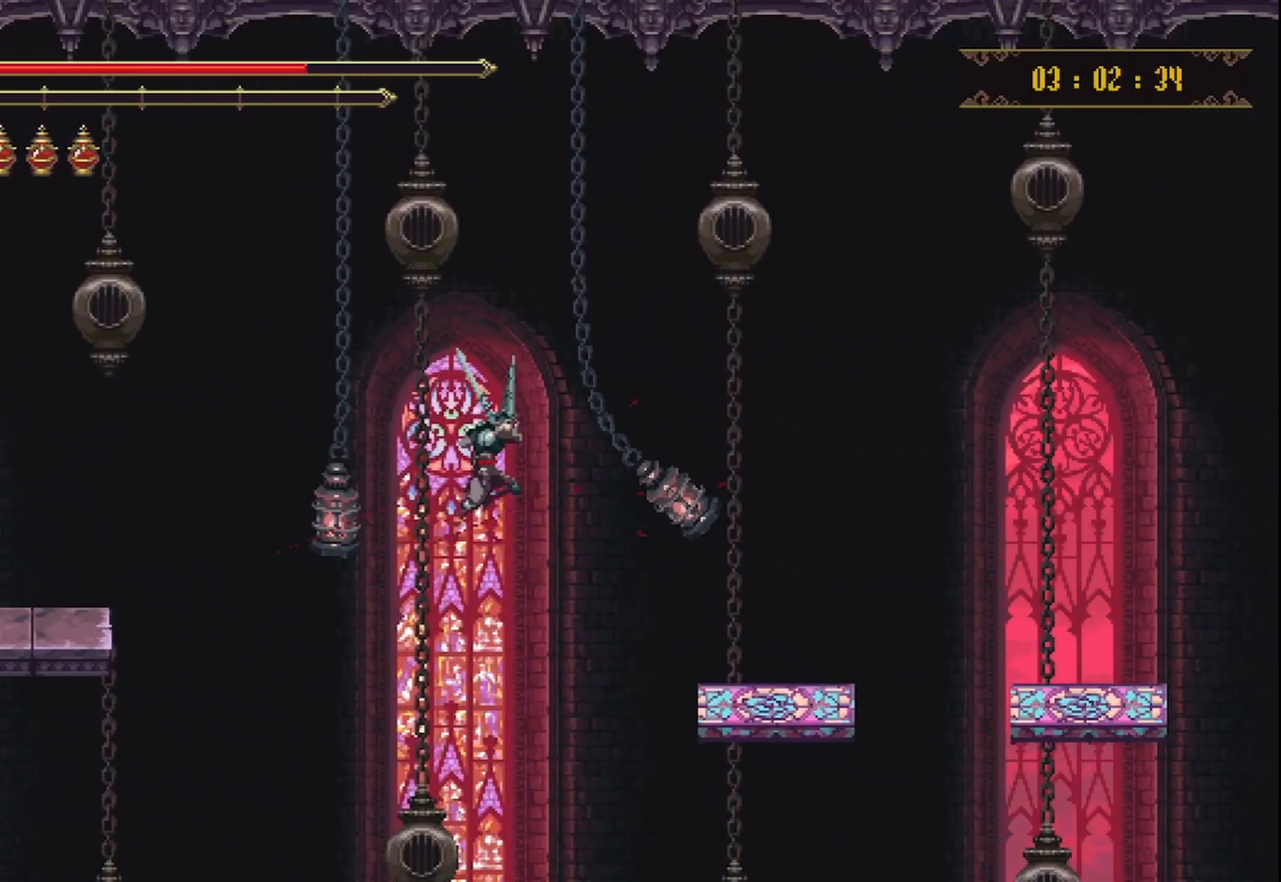
{"buttons": [], "left_stick": "up-right", "right_stick": "center", "events": [[83, "X", "up"], [125, "X", "down"], [250, "X", "up"], [292, "R2", "up"]]}
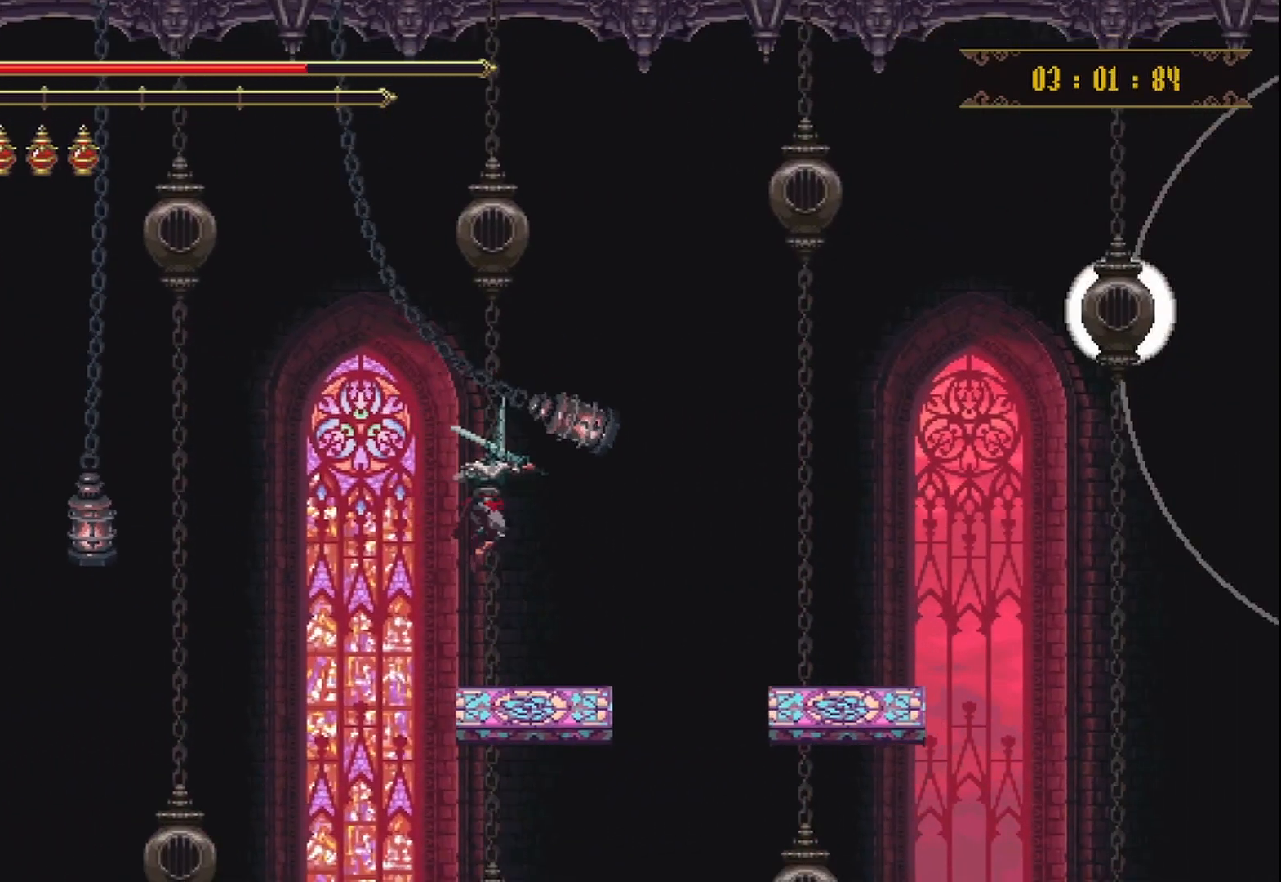
{"buttons": [], "left_stick": "right", "right_stick": "center", "events": [[83, "left_stick", "center"], [208, "left_stick", "right"], [292, "A", "down"], [500, "A", "up"]]}
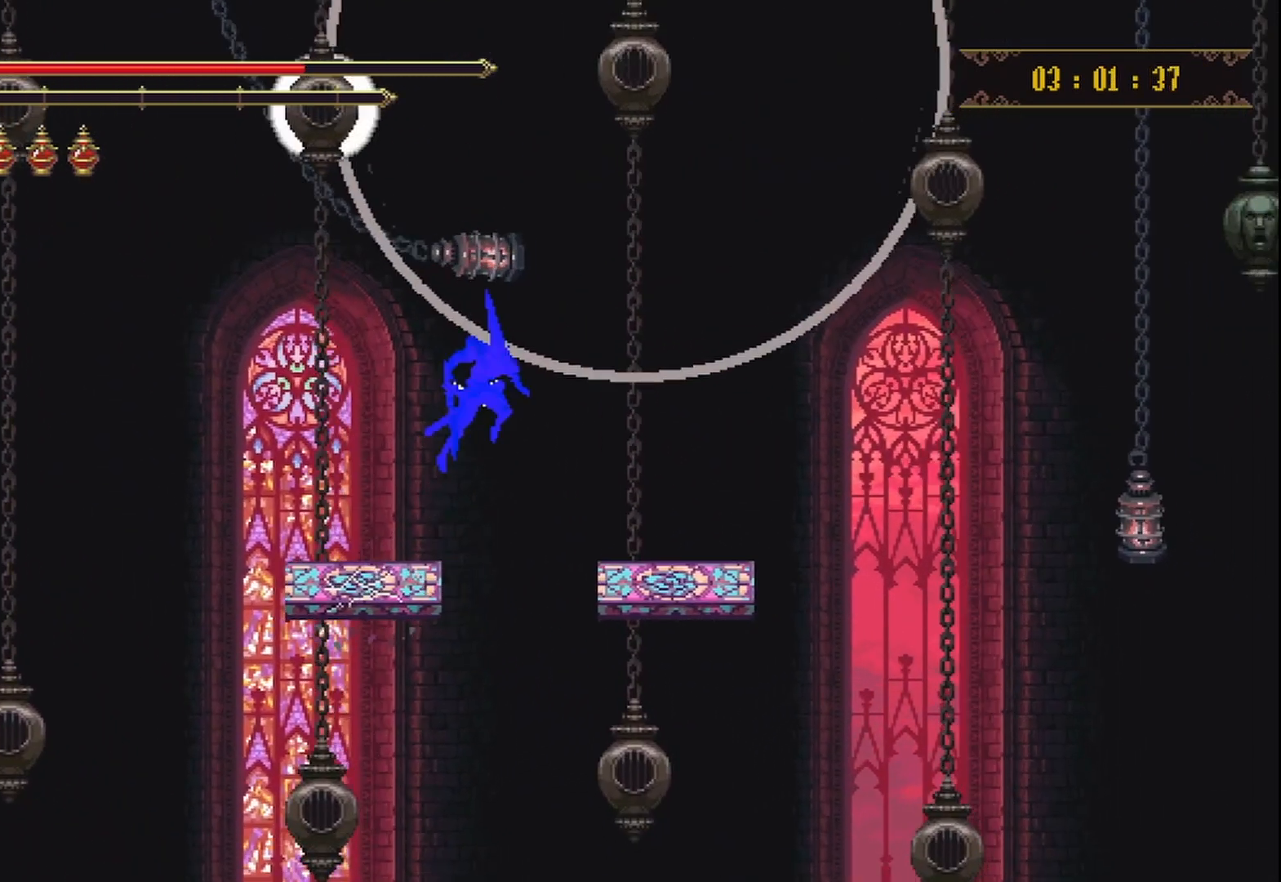
{"buttons": [], "left_stick": "center", "right_stick": "center", "events": [[250, "left_stick", "center"]]}
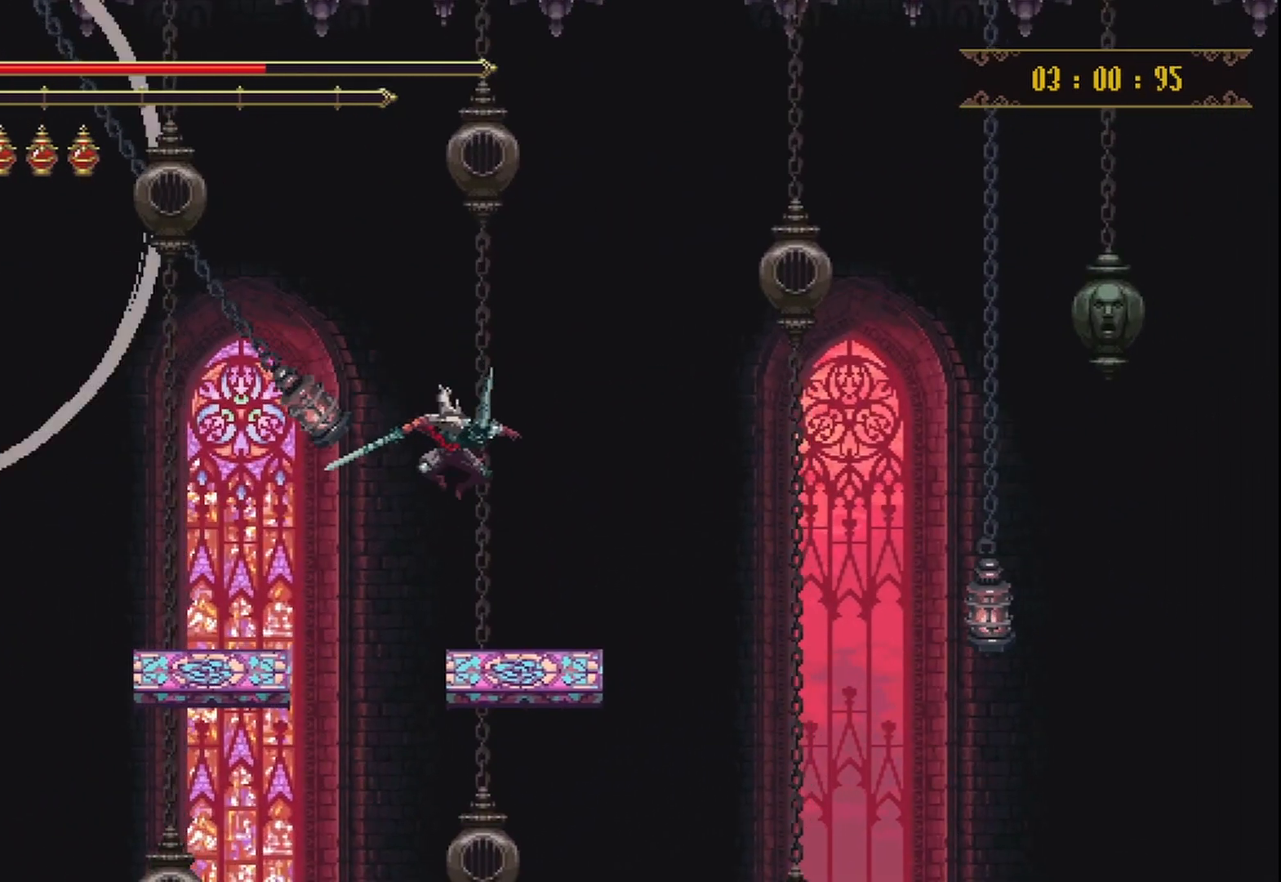
{"buttons": ["A"], "left_stick": "right", "right_stick": "center", "events": [[125, "left_stick", "right"], [417, "A", "down"]]}
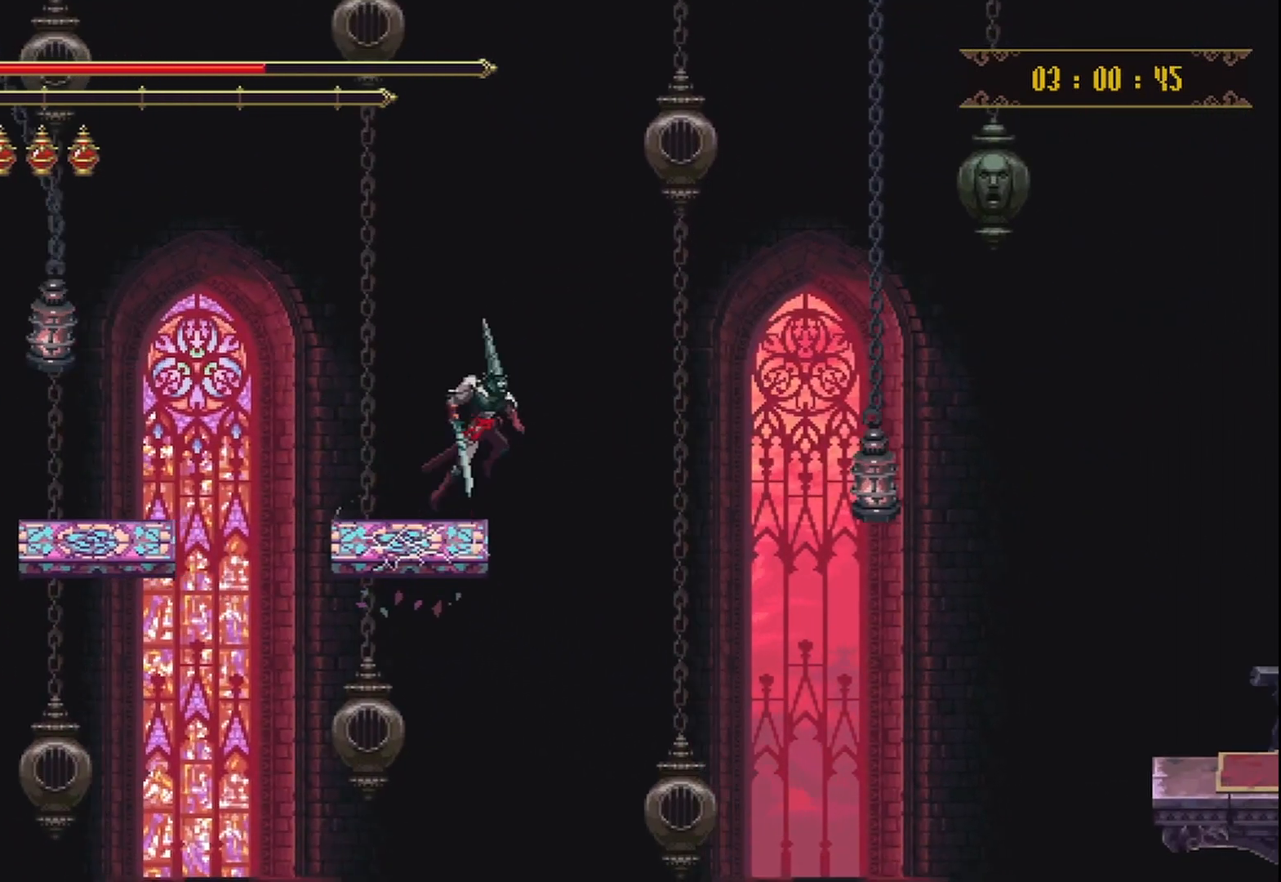
{"buttons": [], "left_stick": "right", "right_stick": "center", "events": [[250, "A", "up"]]}
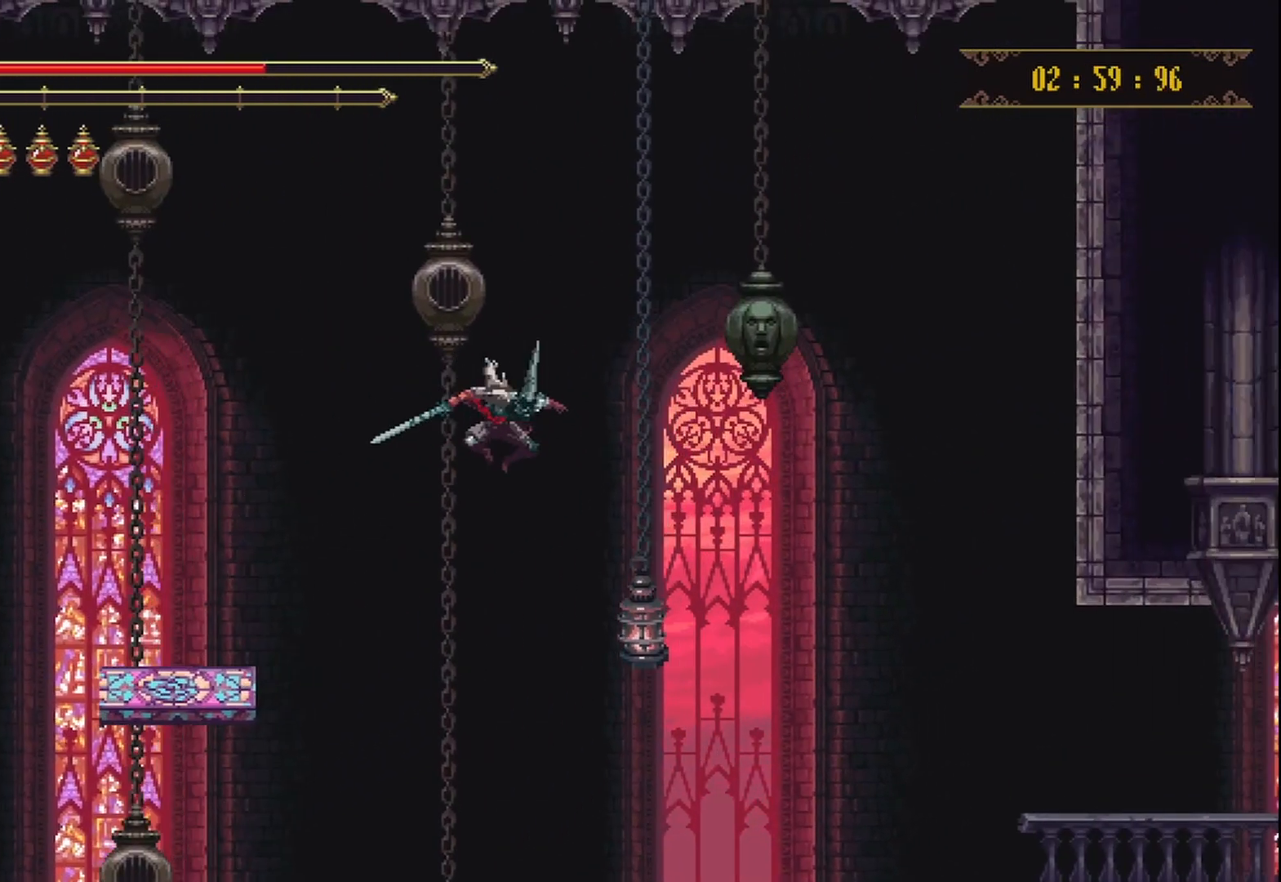
{"buttons": ["X", "R2"], "left_stick": "right", "right_stick": "center"}
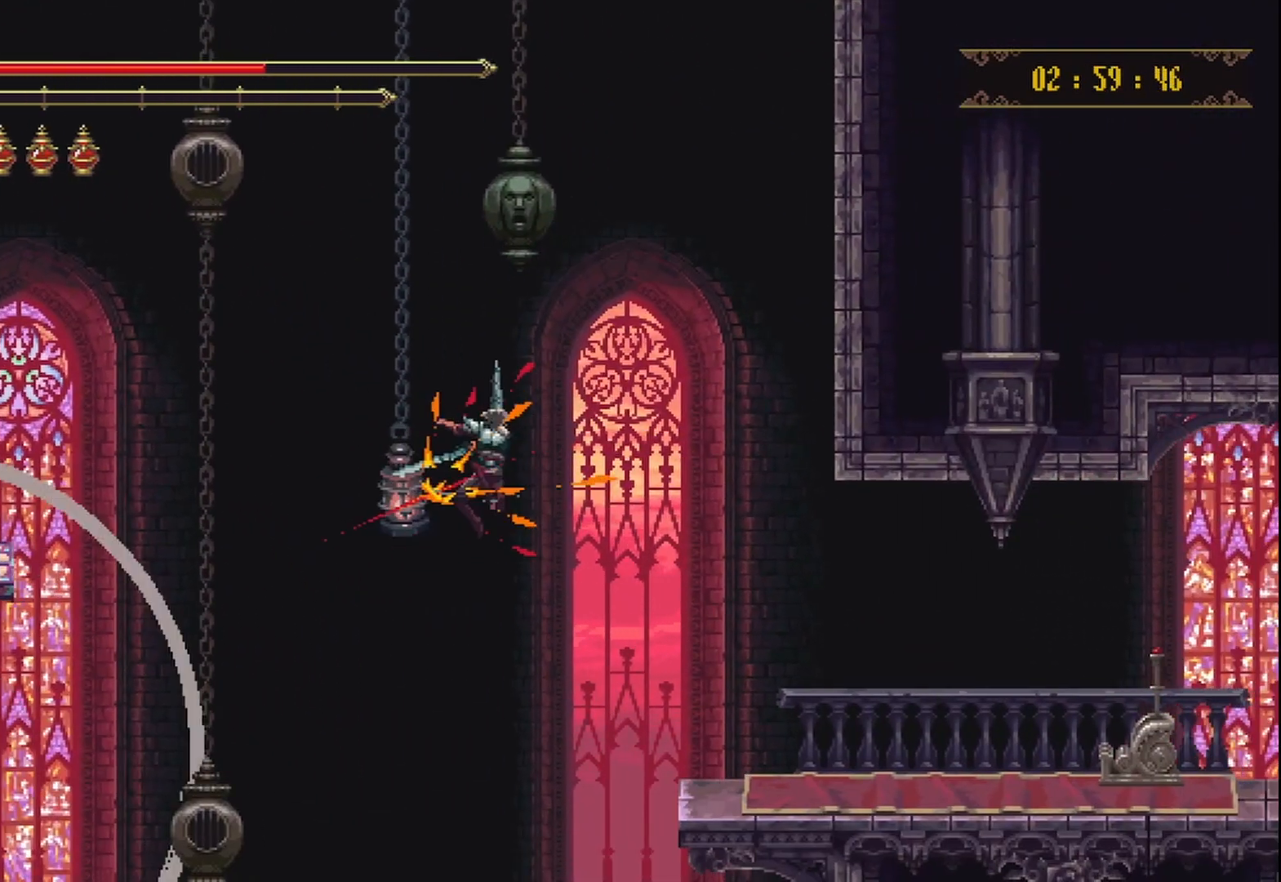
{"buttons": [], "left_stick": "right", "right_stick": "center", "events": [[125, "X", "up"], [167, "R2", "up"]]}
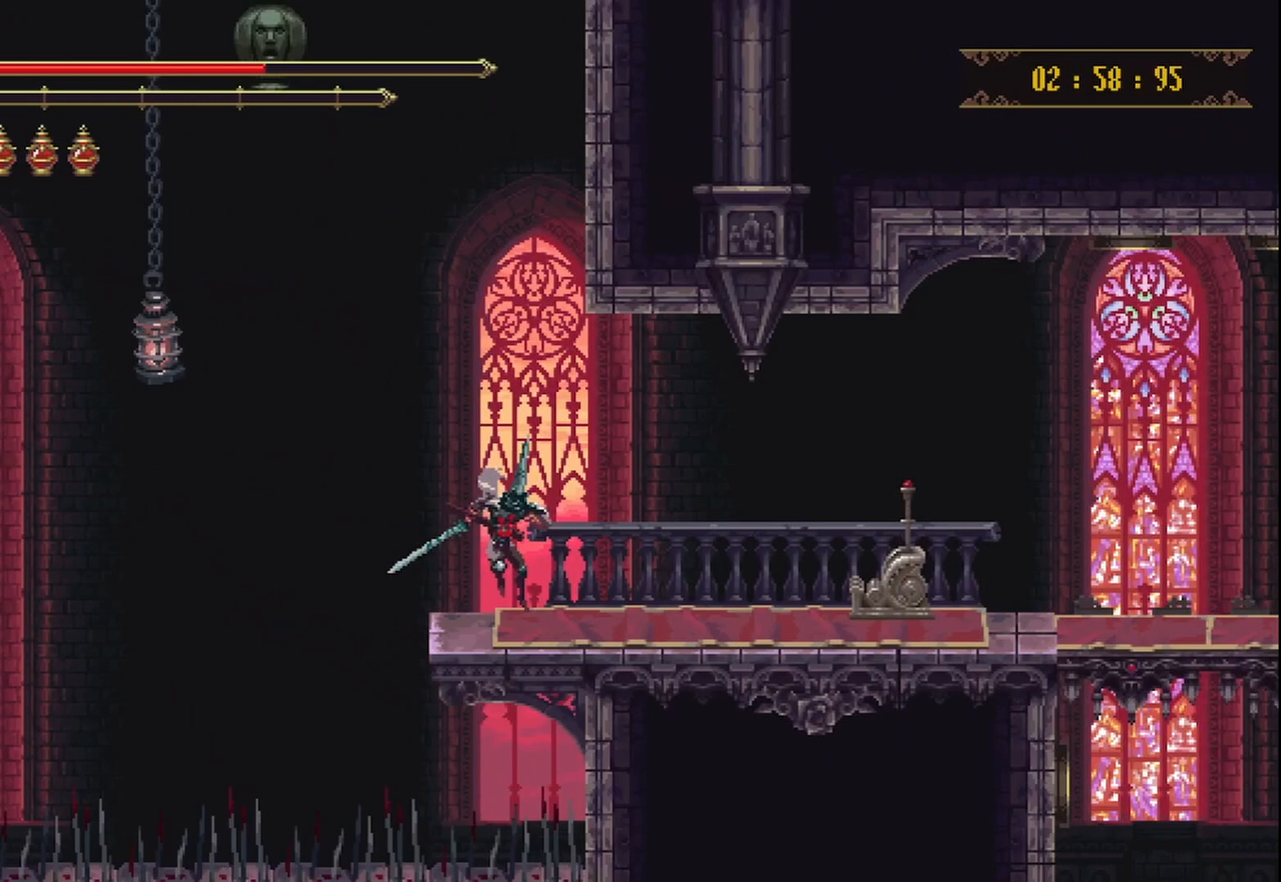
{"buttons": ["Y"], "left_stick": "right", "right_stick": "center", "events": [[250, "R2", "down"], [417, "R2", "up"], [500, "Y", "down"]]}
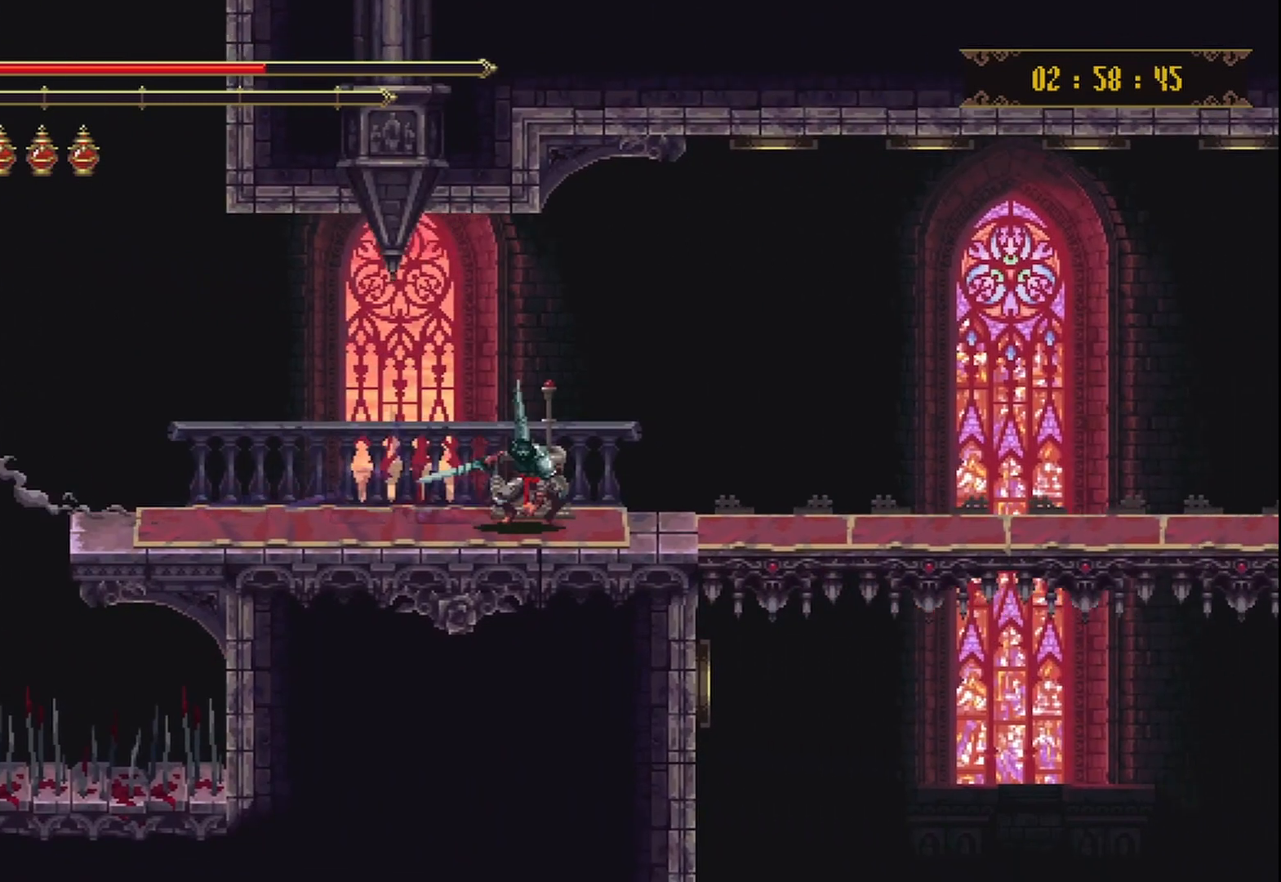
{"buttons": ["Y"], "left_stick": "center", "right_stick": "center", "events": [[83, "Y", "up"], [125, "Y", "down"], [125, "left_stick", "center"], [250, "Y", "up"], [292, "Y", "down"], [417, "Y", "up"], [458, "Y", "down"]]}
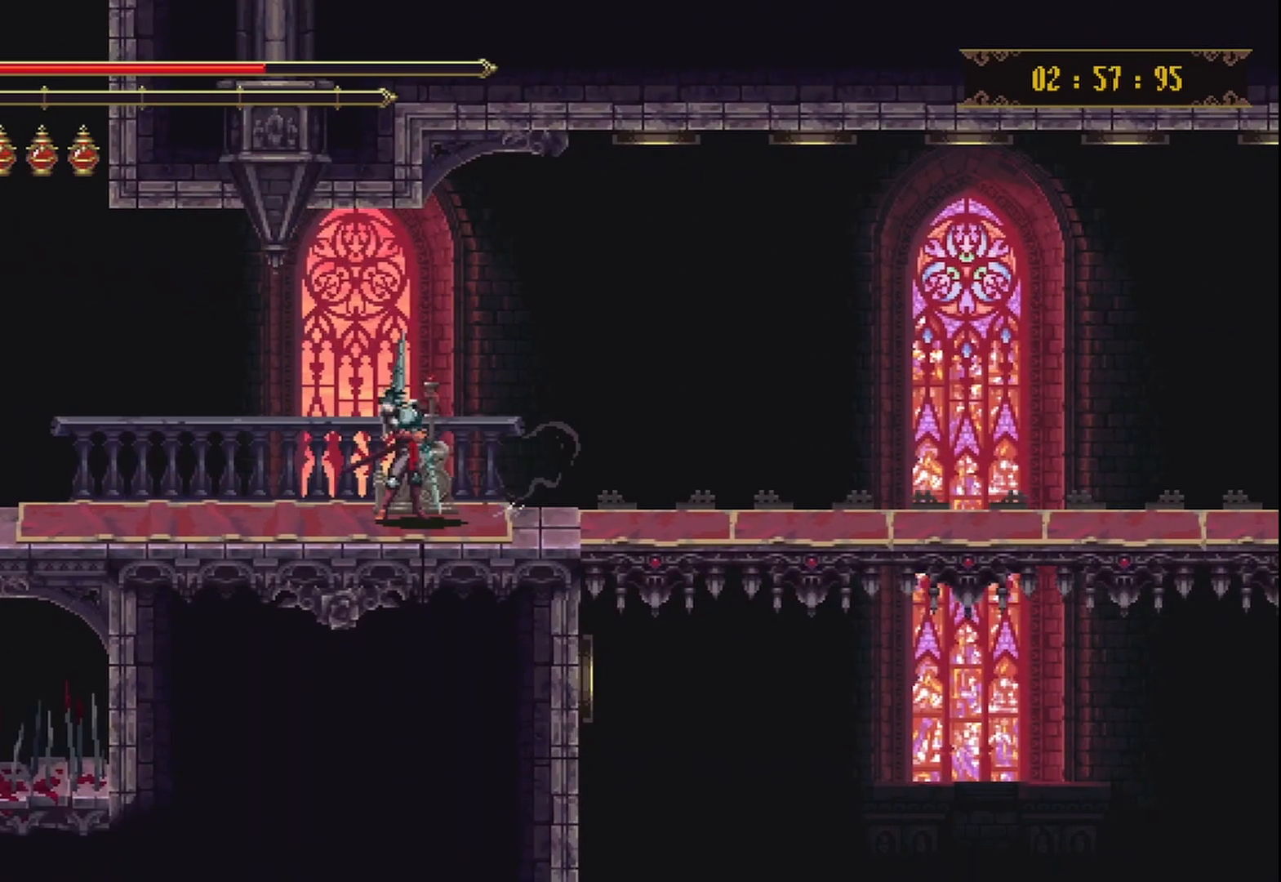
{"buttons": ["R2"], "left_stick": "right", "right_stick": "center", "events": [[83, "Y", "up"], [125, "Y", "down"], [250, "Y", "up"], [292, "left_stick", "right"], [500, "R2", "down"]]}
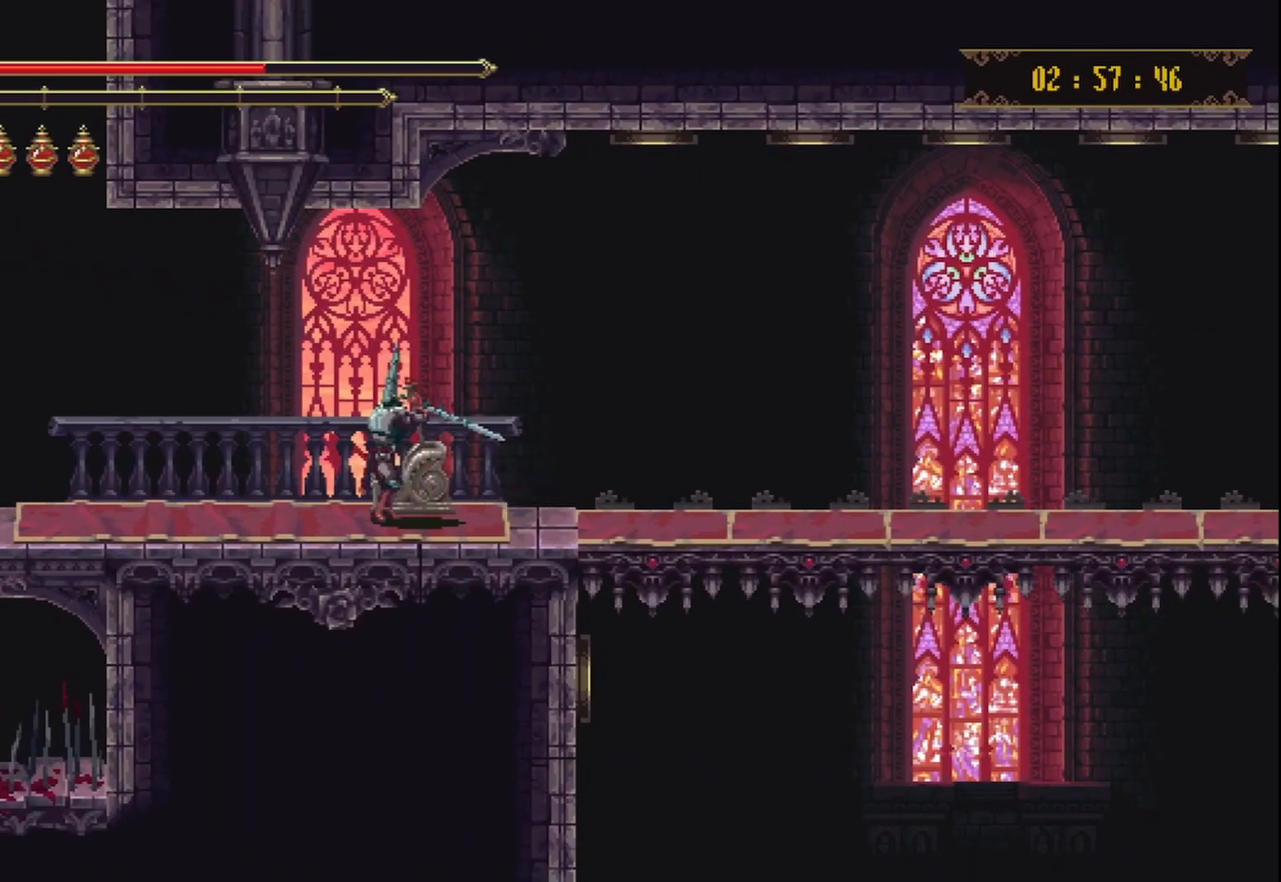
{"buttons": [], "left_stick": "right", "right_stick": "center", "events": [[83, "R2", "up"], [167, "R2", "down"], [250, "R2", "up"], [333, "R2", "down"], [458, "R2", "up"]]}
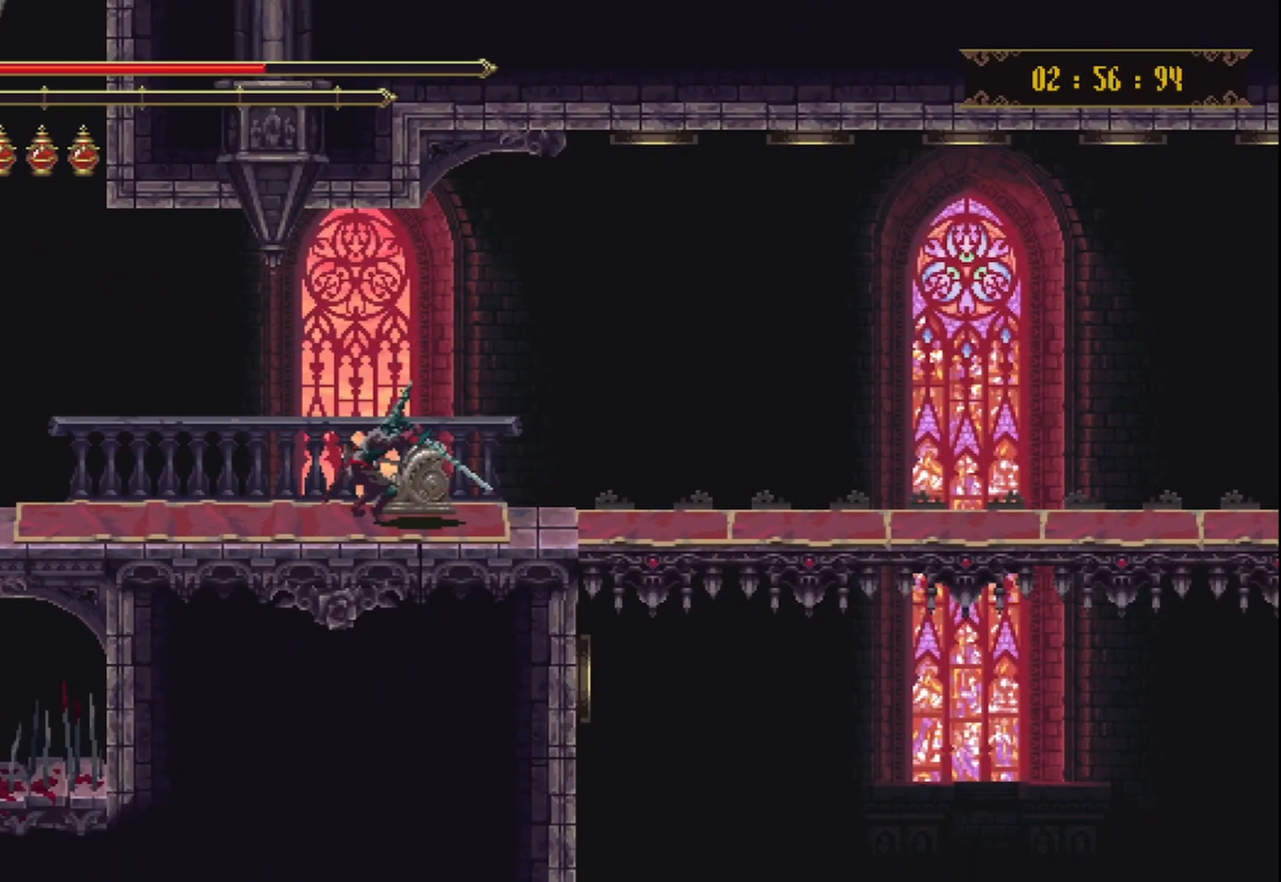
{"buttons": ["R2"], "left_stick": "right", "right_stick": "center", "events": [[83, "R2", "down"], [167, "R2", "up"], [250, "R2", "down"], [375, "R2", "up"], [500, "R2", "down"]]}
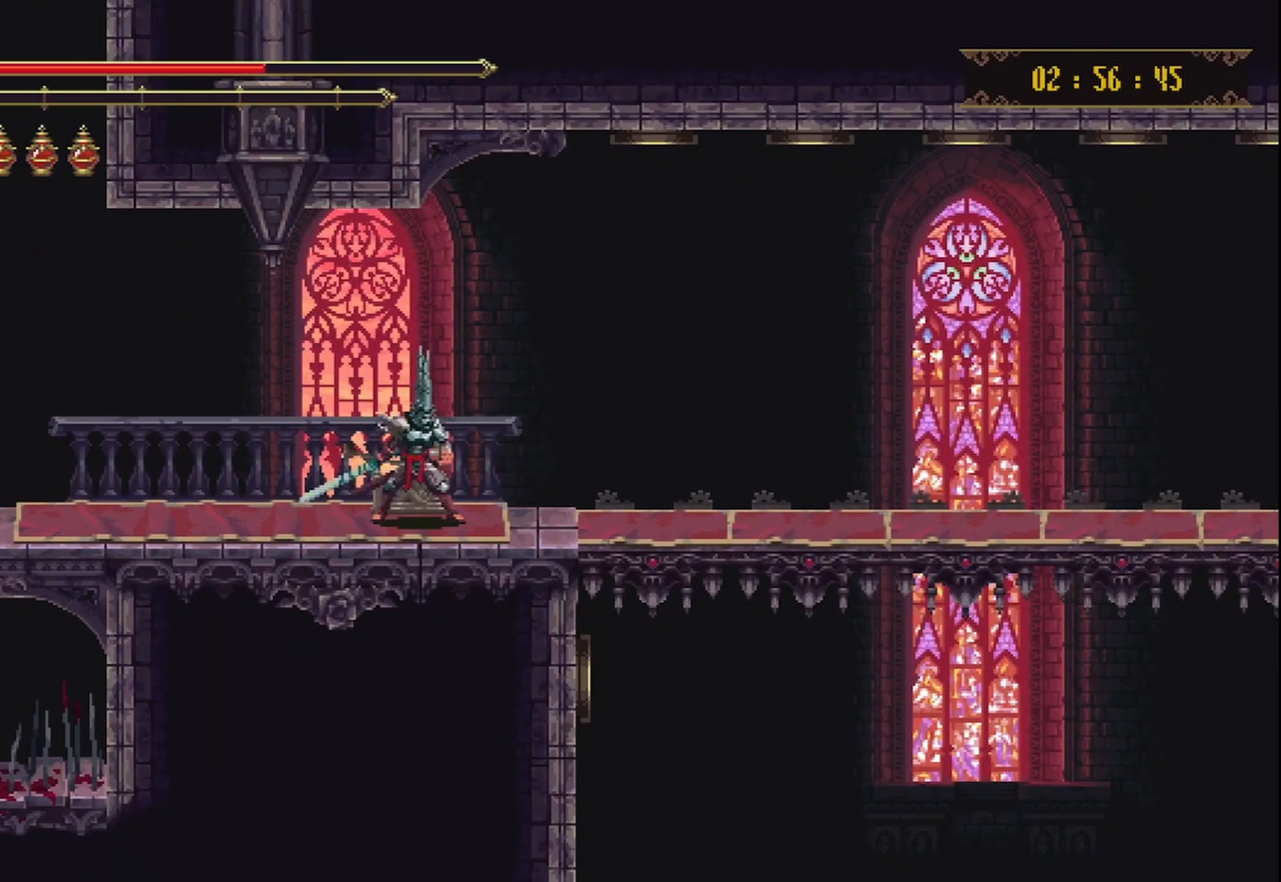
{"buttons": [], "left_stick": "right", "right_stick": "center", "events": [[125, "R2", "up"], [167, "R2", "down"], [333, "R2", "up"], [417, "R2", "down"], [500, "R2", "up"]]}
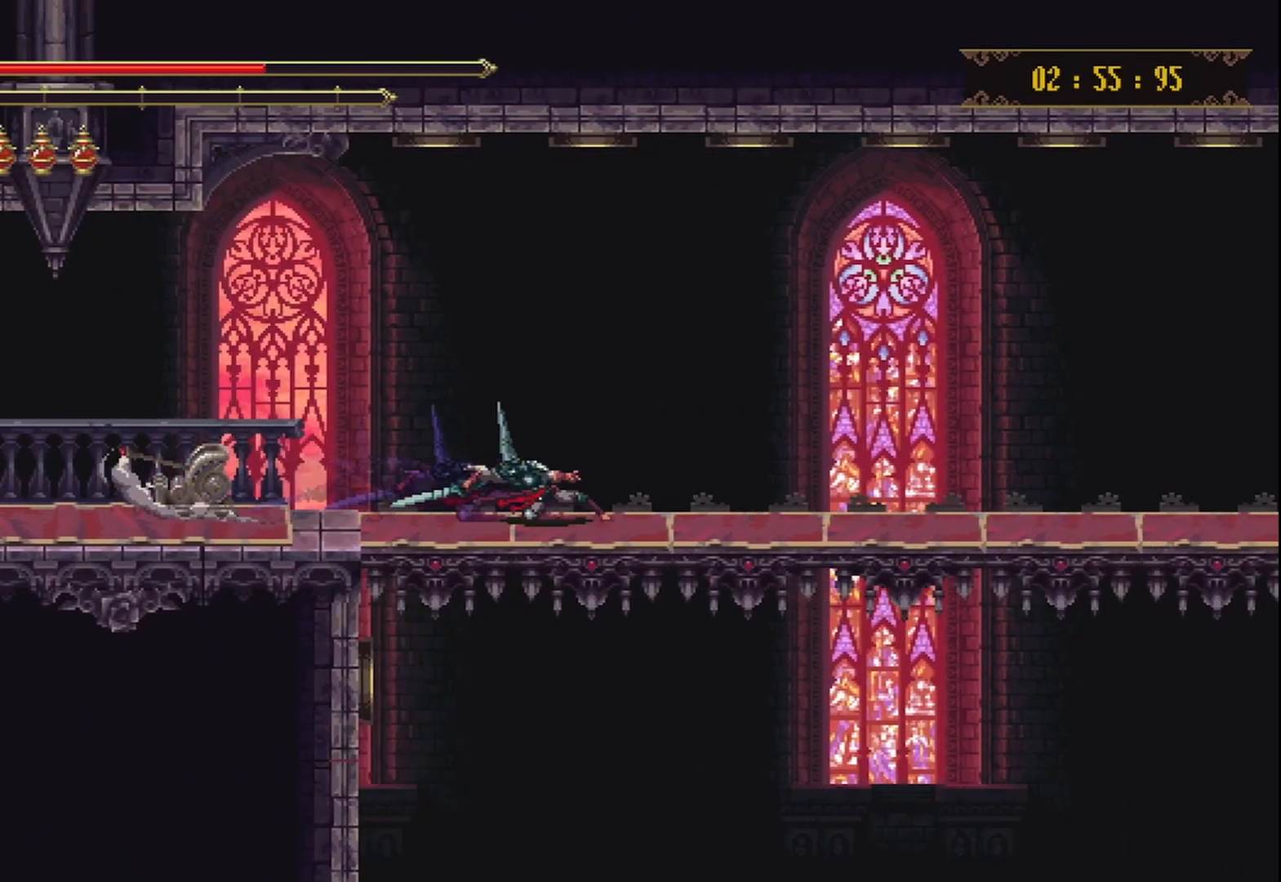
{"buttons": [], "left_stick": "center", "right_stick": "center", "events": [[83, "R2", "down"], [250, "R2", "up"], [417, "left_stick", "center"]]}
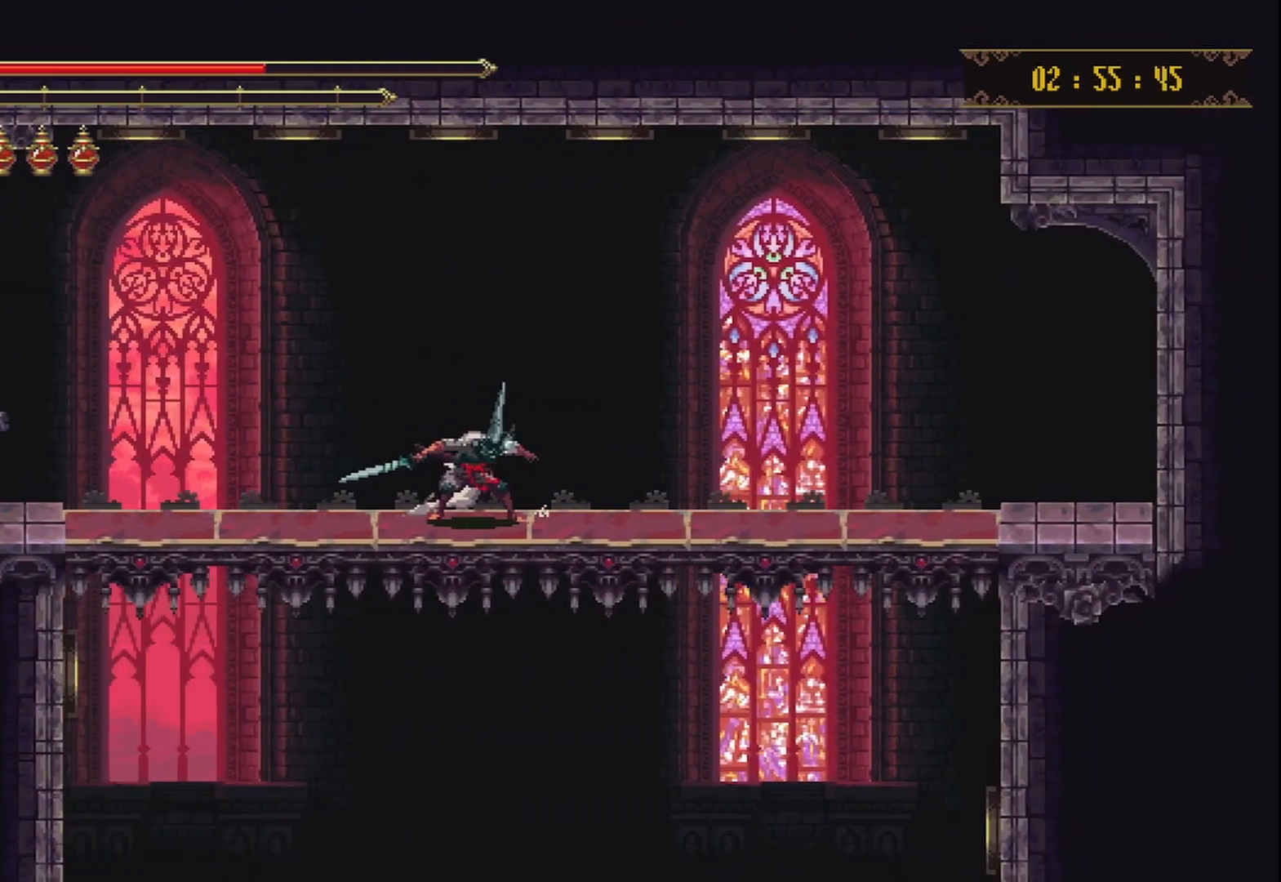
{"buttons": [], "left_stick": "center", "right_stick": "center", "events": [[292, "left_stick", "right"], [417, "left_stick", "center"]]}
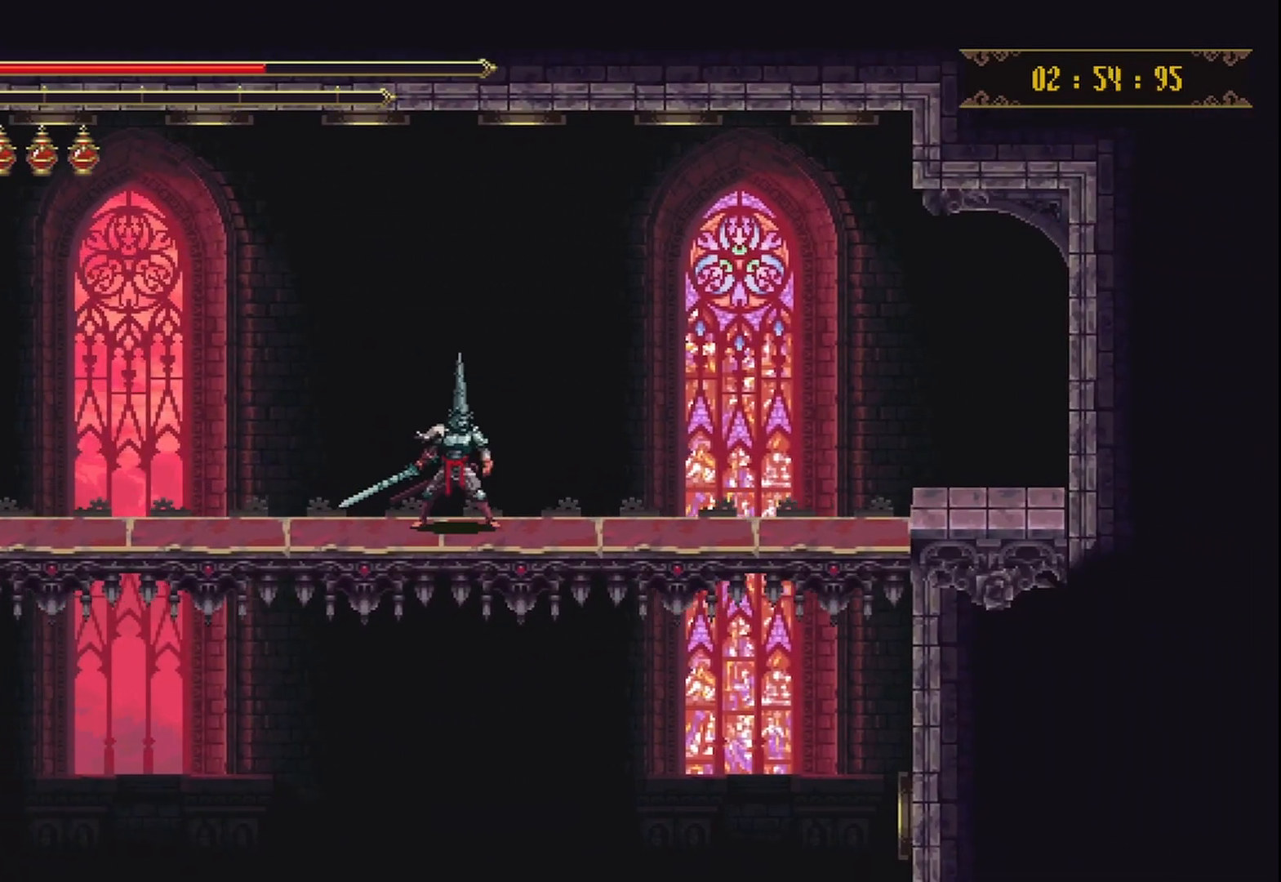
{"buttons": [], "left_stick": "left", "right_stick": "center", "events": [[500, "left_stick", "left"]]}
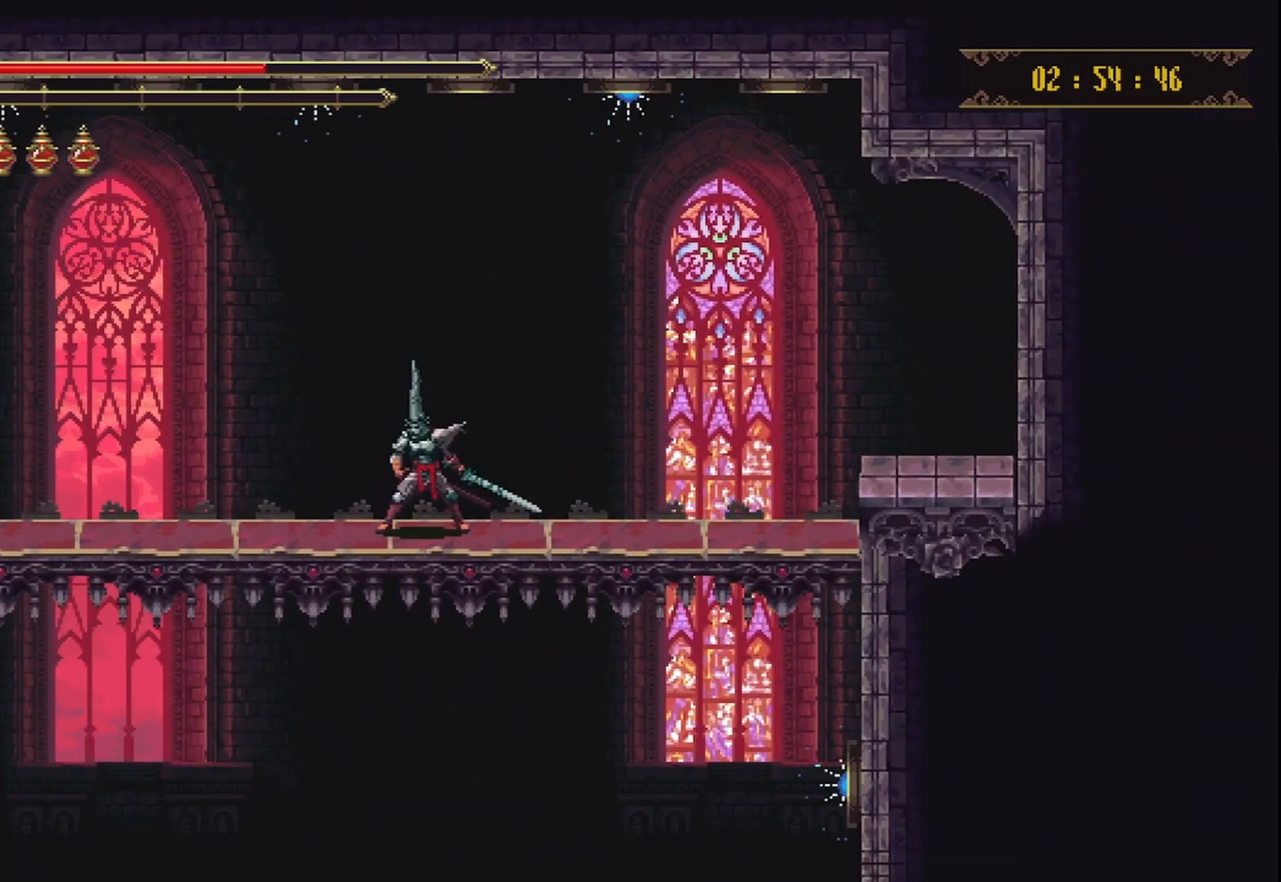
{"buttons": [], "left_stick": "up-right", "right_stick": "center", "events": [[42, "left_stick", "center"], [500, "left_stick", "up-right"]]}
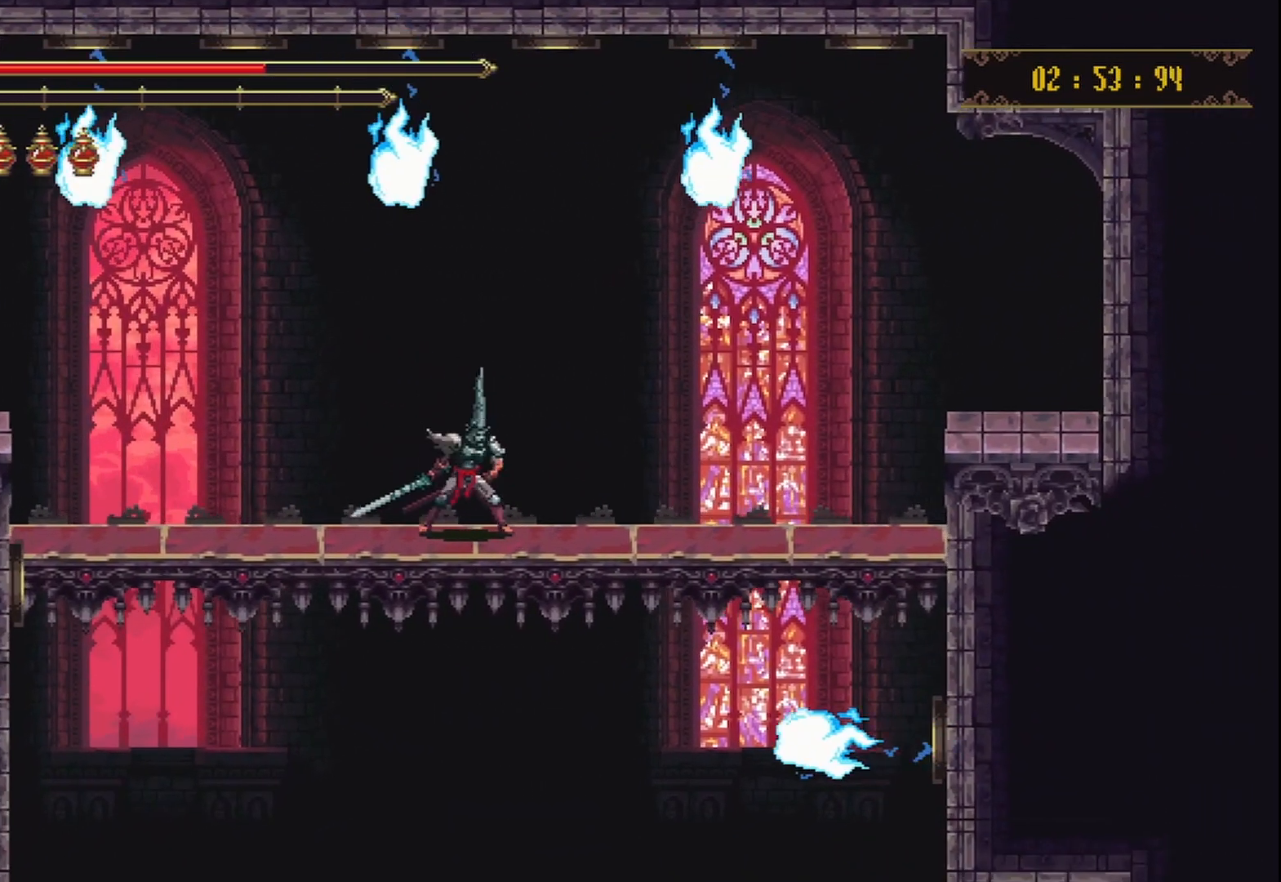
{"buttons": [], "left_stick": "center", "right_stick": "center", "events": [[42, "left_stick", "center"]]}
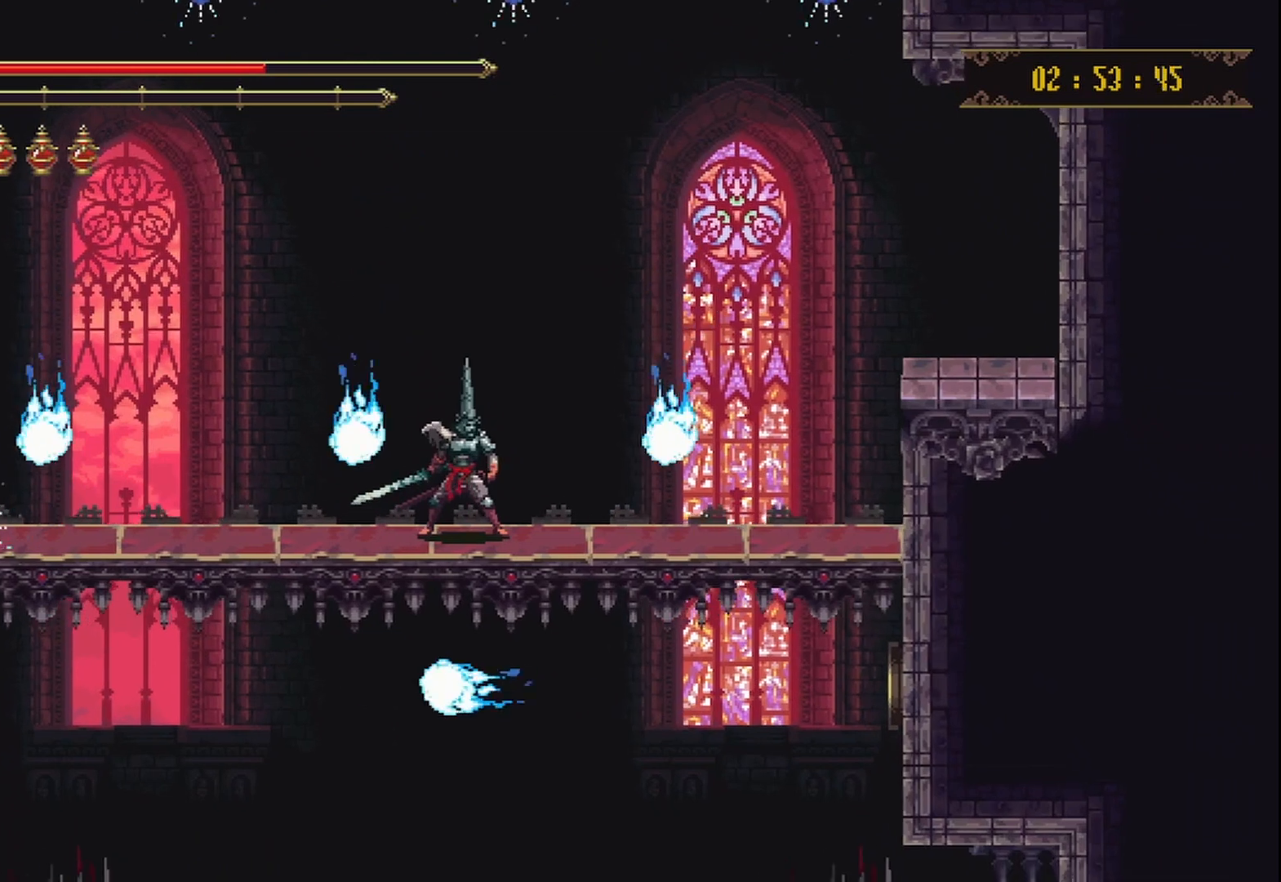
{"buttons": [], "left_stick": "center", "right_stick": "center", "events": []}
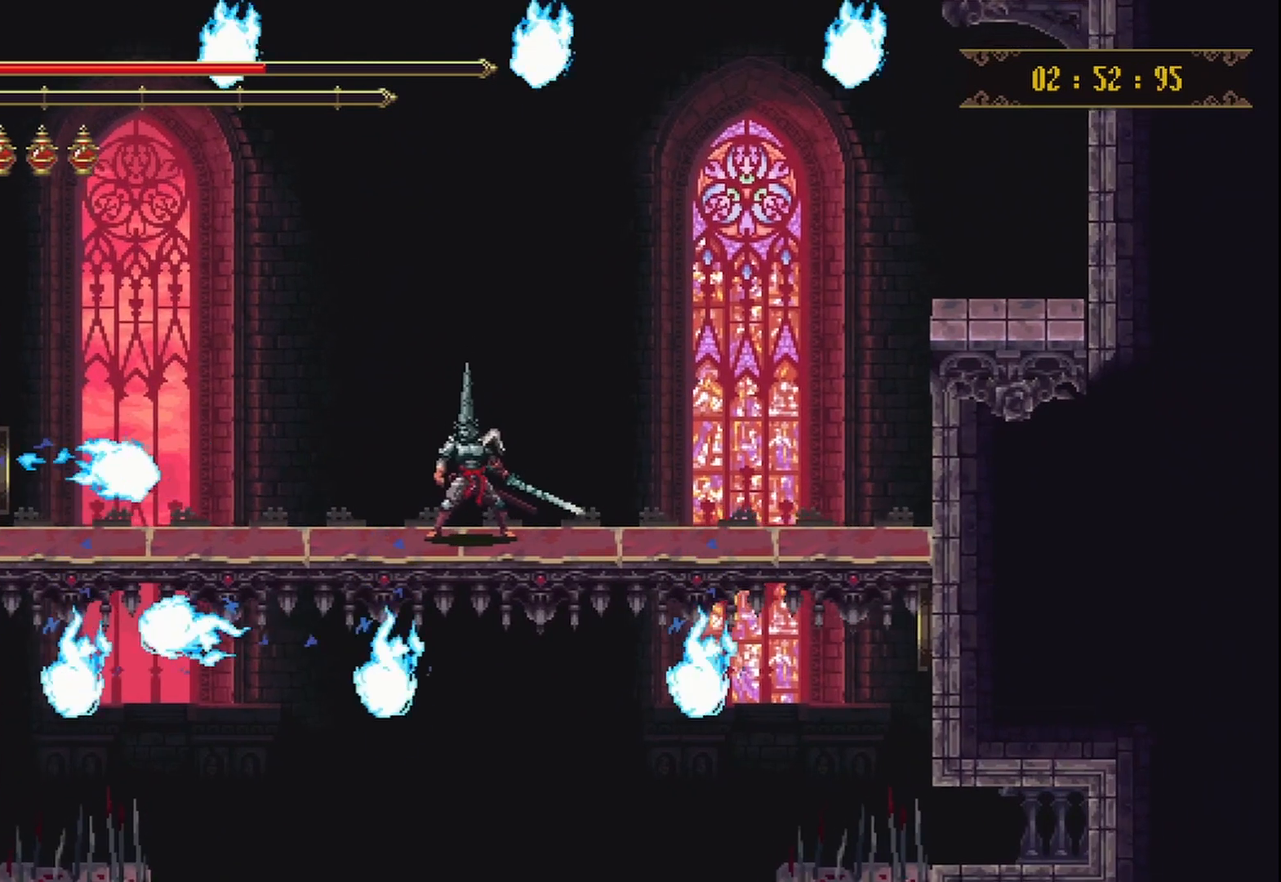
{"buttons": ["A"], "left_stick": "center", "right_stick": "center", "events": [[250, "A", "down"]]}